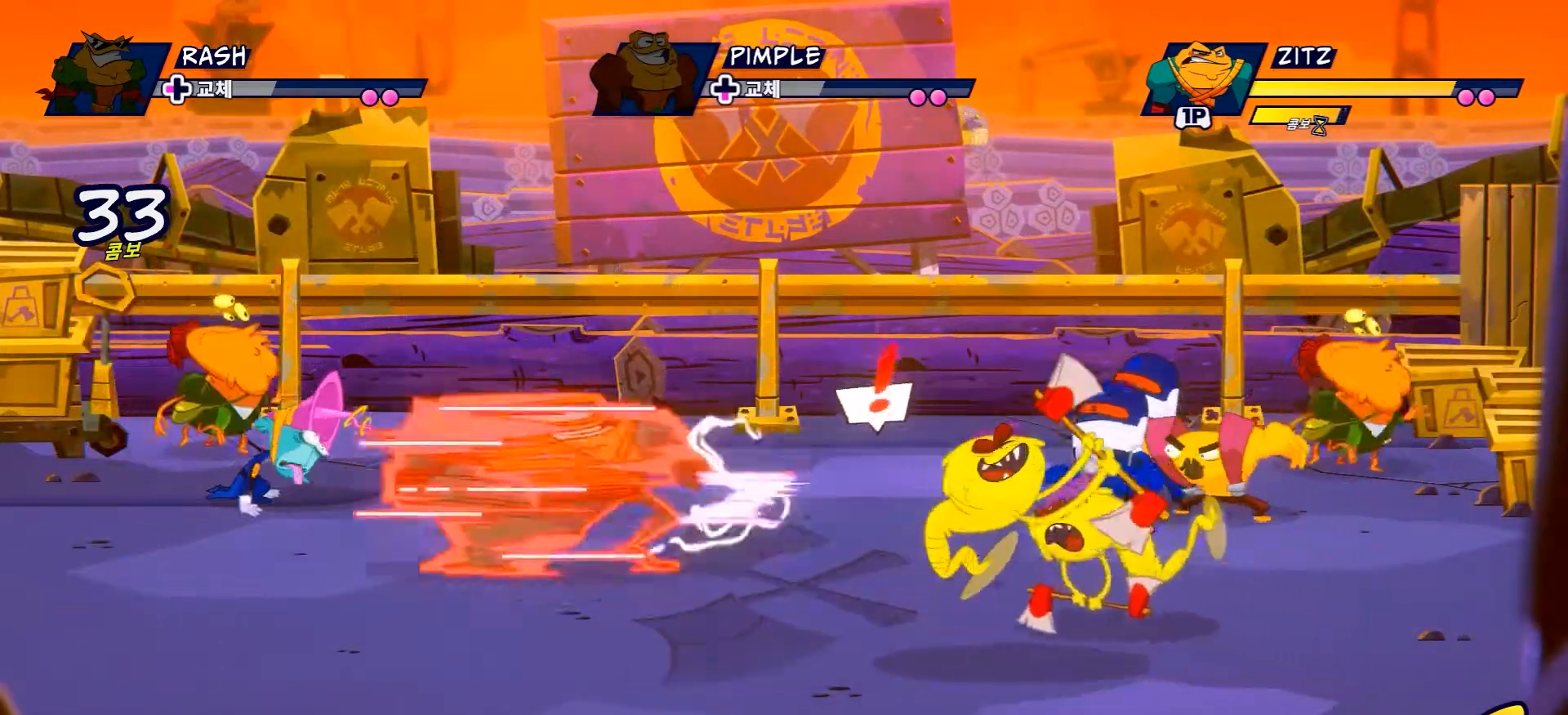
Gameplay with a controller (Xbox layout); each line is a JSON object with the inputs held at the frame after it. "events" lists button and stick changes between this image and that frame as [ms after this image, input, new state], when the widget could be followed in between. Not read: L3 R3.
{"buttons": [], "left_stick": "up-left", "right_stick": "center", "events": [[134, "R2", "up"]]}
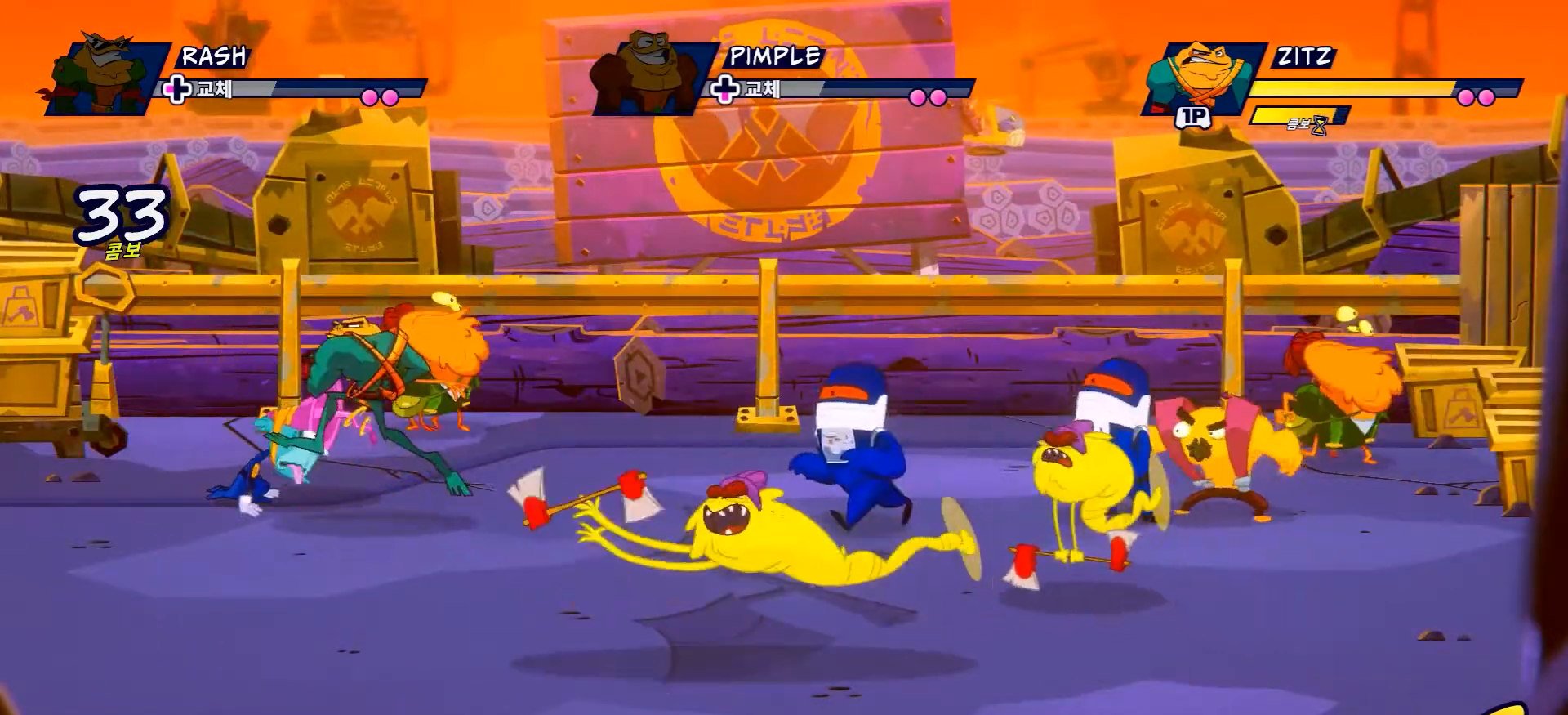
{"buttons": ["X"], "left_stick": "center", "right_stick": "center", "events": [[100, "X", "down"], [183, "X", "up"], [217, "left_stick", "center"], [300, "X", "down"], [400, "X", "up"], [467, "X", "down"]]}
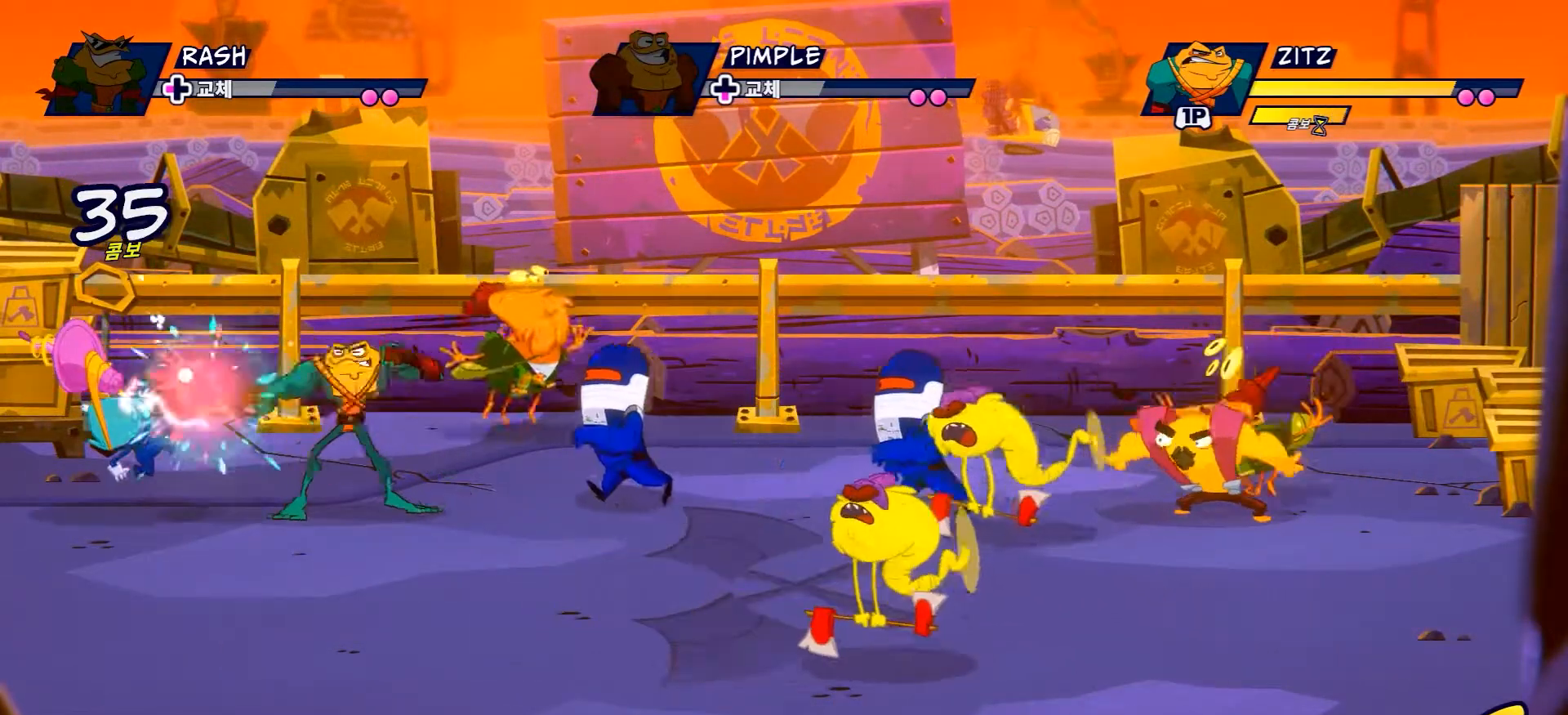
{"buttons": [], "left_stick": "left", "right_stick": "center", "events": [[67, "X", "up"], [184, "X", "down"], [267, "X", "up"], [367, "X", "down"], [467, "X", "up"], [501, "left_stick", "left"]]}
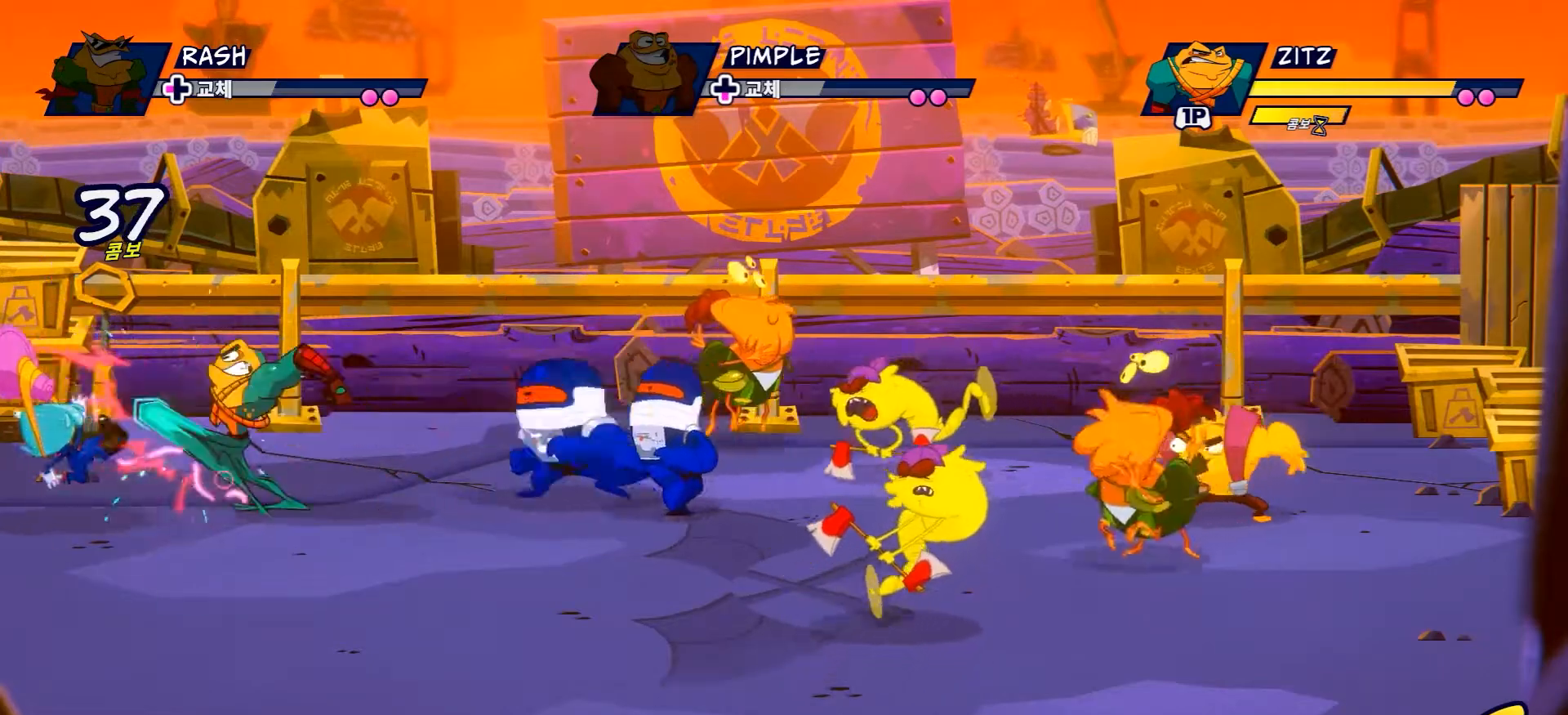
{"buttons": [], "left_stick": "up-left", "right_stick": "center", "events": [[33, "X", "down"], [183, "X", "up"], [267, "X", "down"], [400, "X", "up"], [400, "left_stick", "up-left"]]}
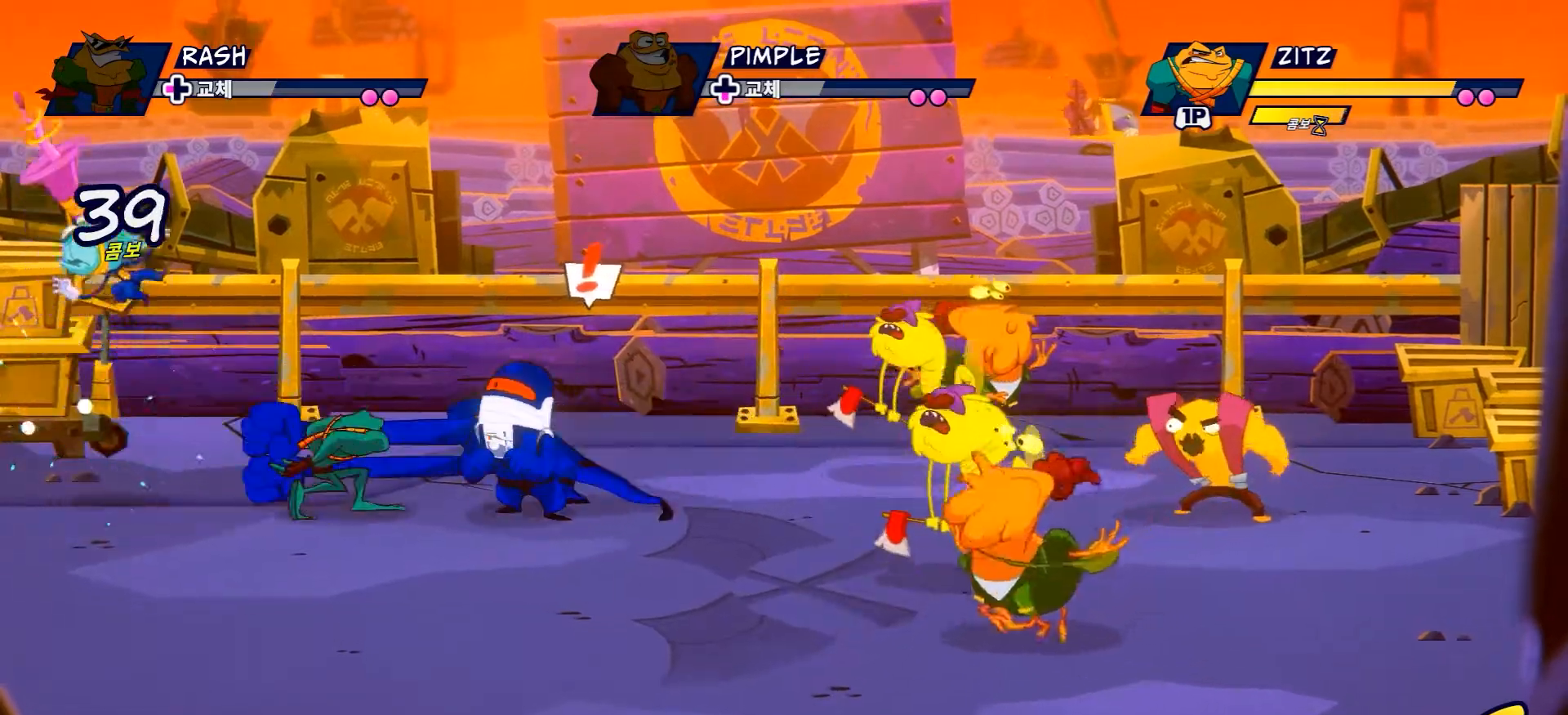
{"buttons": [], "left_stick": "up-left", "right_stick": "center", "events": [[17, "Y", "down"], [501, "Y", "up"]]}
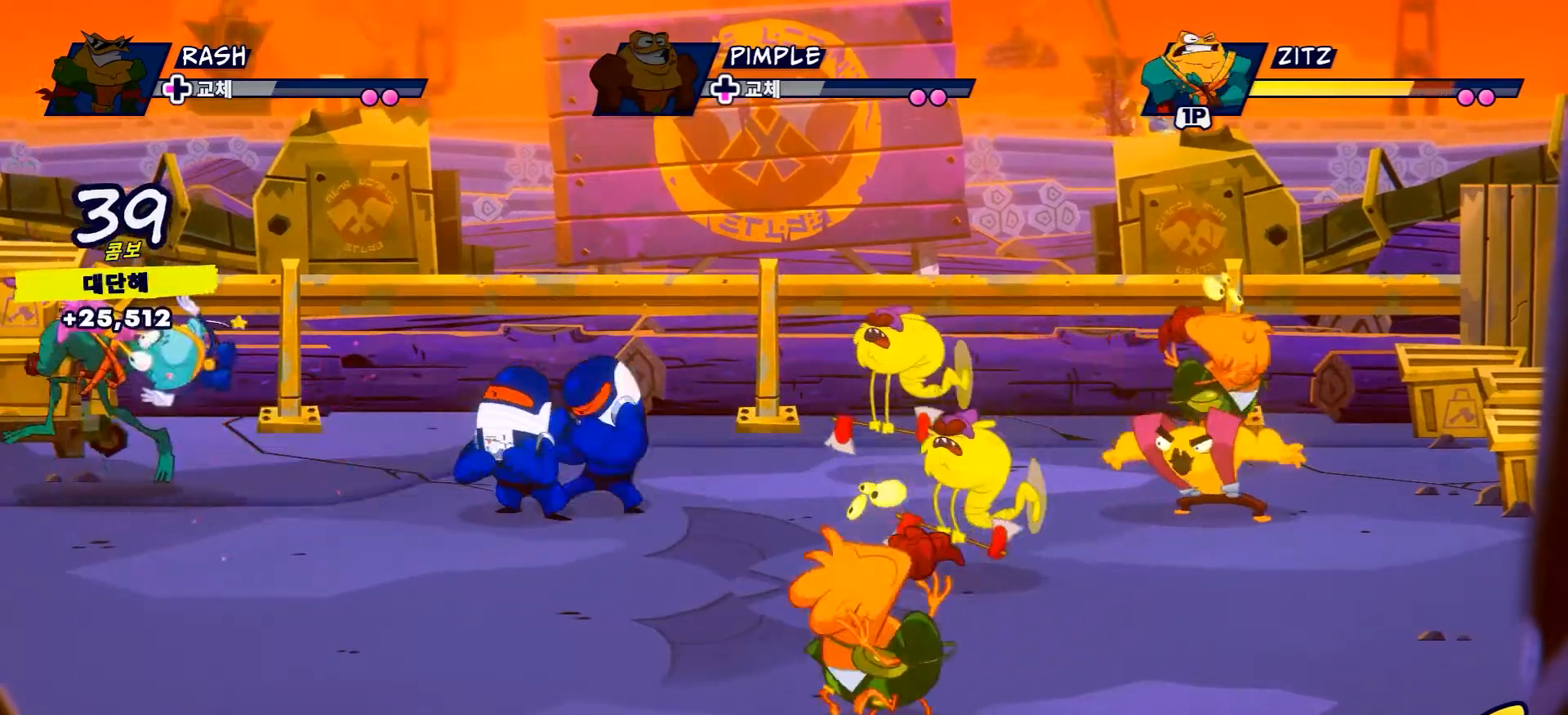
{"buttons": ["X"], "left_stick": "right", "right_stick": "center", "events": [[116, "left_stick", "center"], [233, "X", "down"], [283, "left_stick", "right"], [317, "X", "up"], [417, "X", "down"]]}
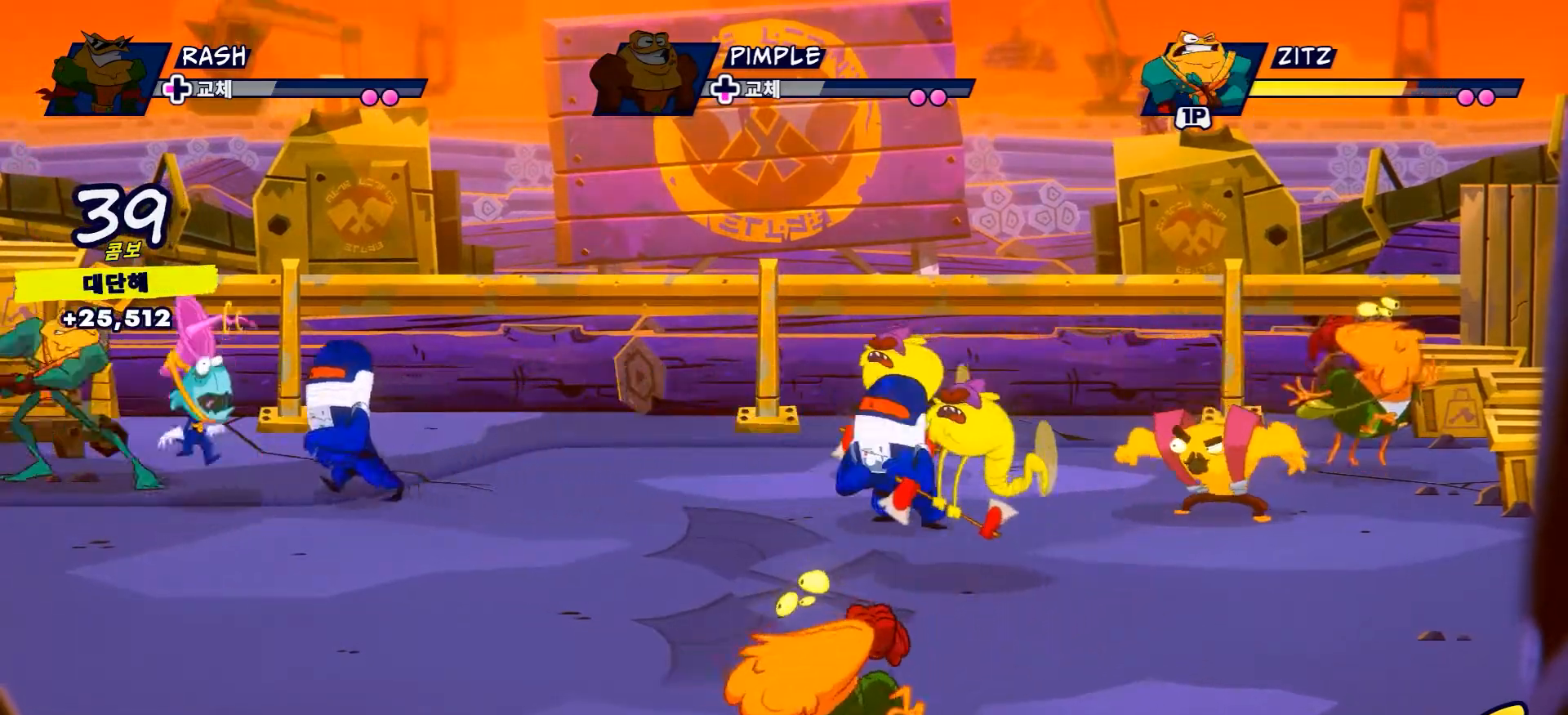
{"buttons": [], "left_stick": "center", "right_stick": "center", "events": [[34, "X", "up"], [134, "X", "down"], [401, "left_stick", "center"], [417, "X", "up"]]}
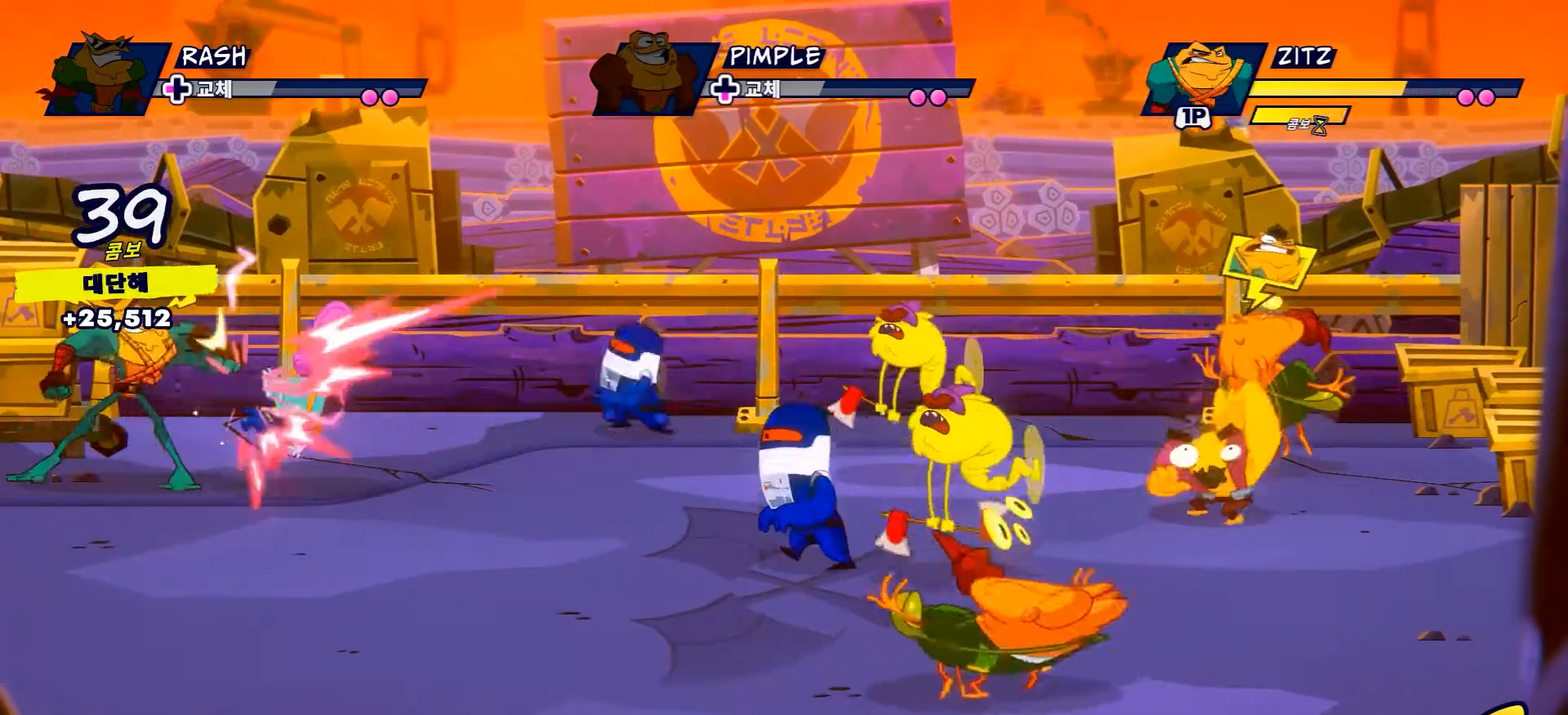
{"buttons": [], "left_stick": "center", "right_stick": "center", "events": [[33, "X", "down"], [116, "X", "up"], [217, "X", "down"], [350, "X", "up"]]}
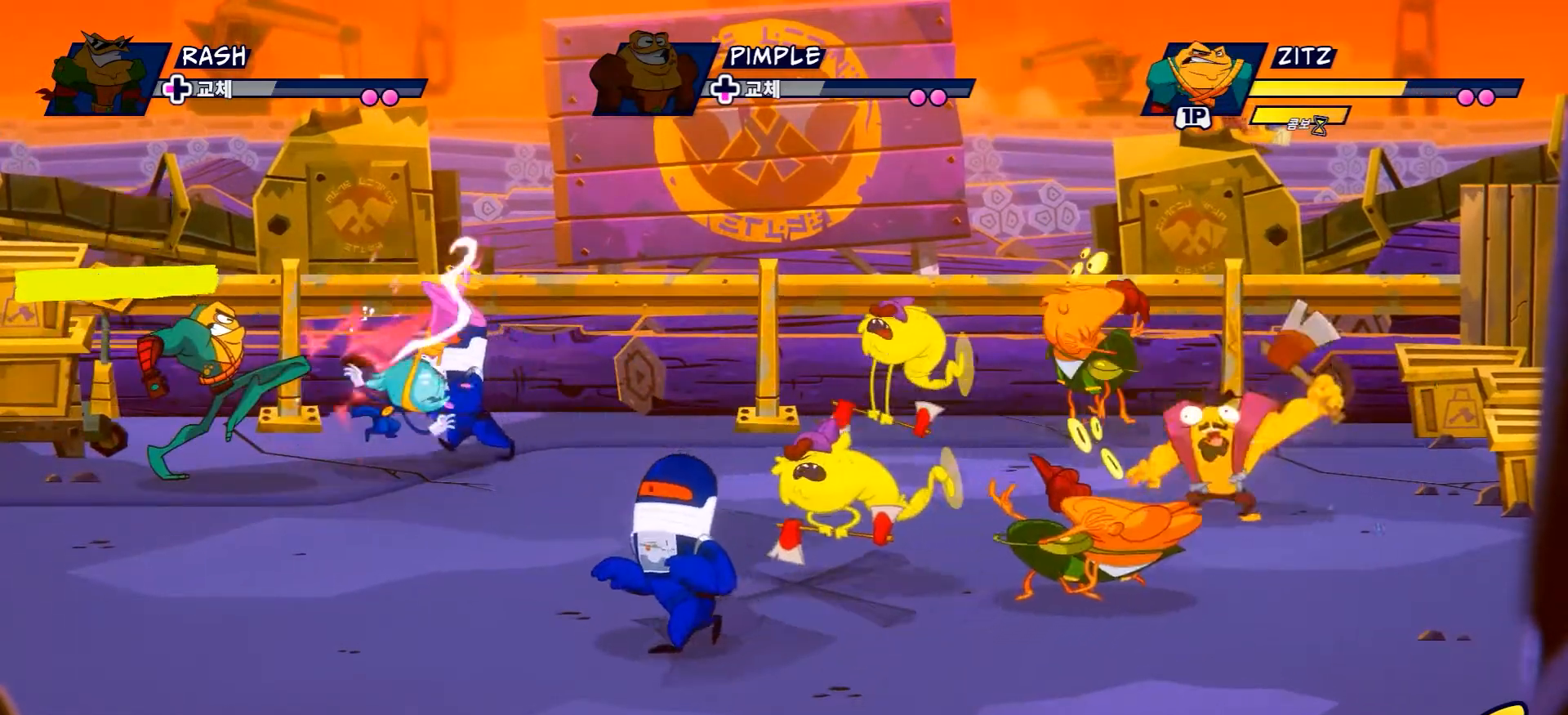
{"buttons": ["Y"], "left_stick": "right", "right_stick": "center", "events": [[134, "Y", "down"], [417, "left_stick", "right"]]}
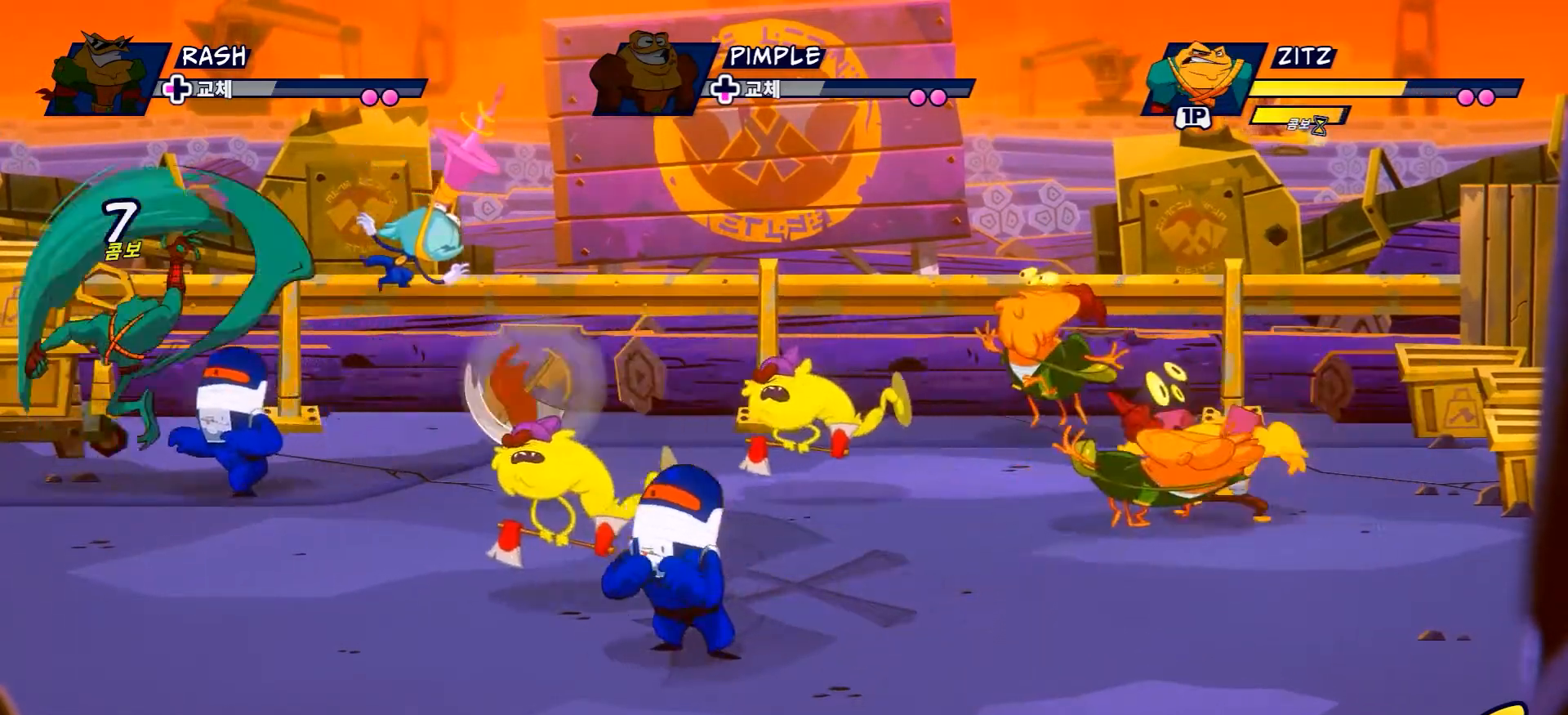
{"buttons": [], "left_stick": "right", "right_stick": "center", "events": [[400, "Y", "up"]]}
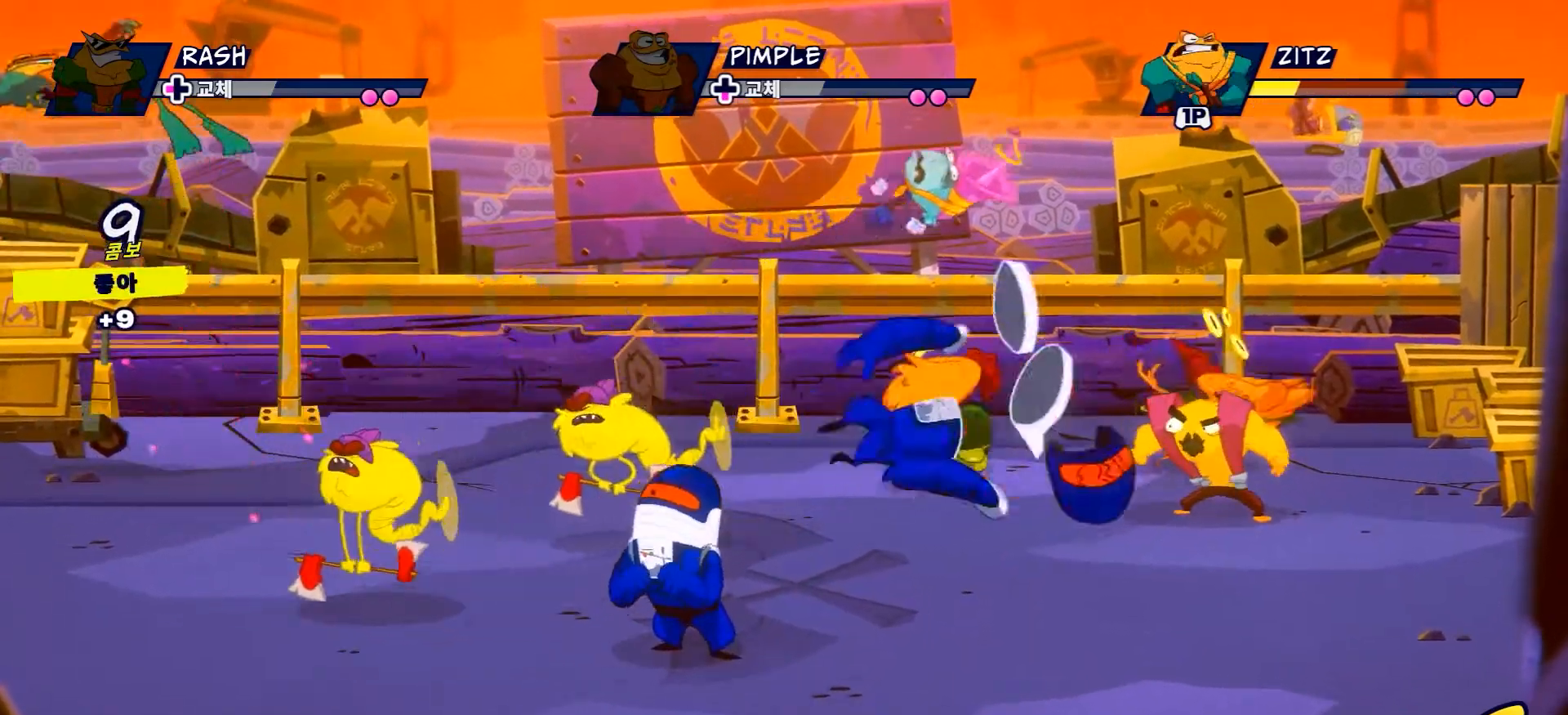
{"buttons": [], "left_stick": "center", "right_stick": "center", "events": [[250, "left_stick", "center"]]}
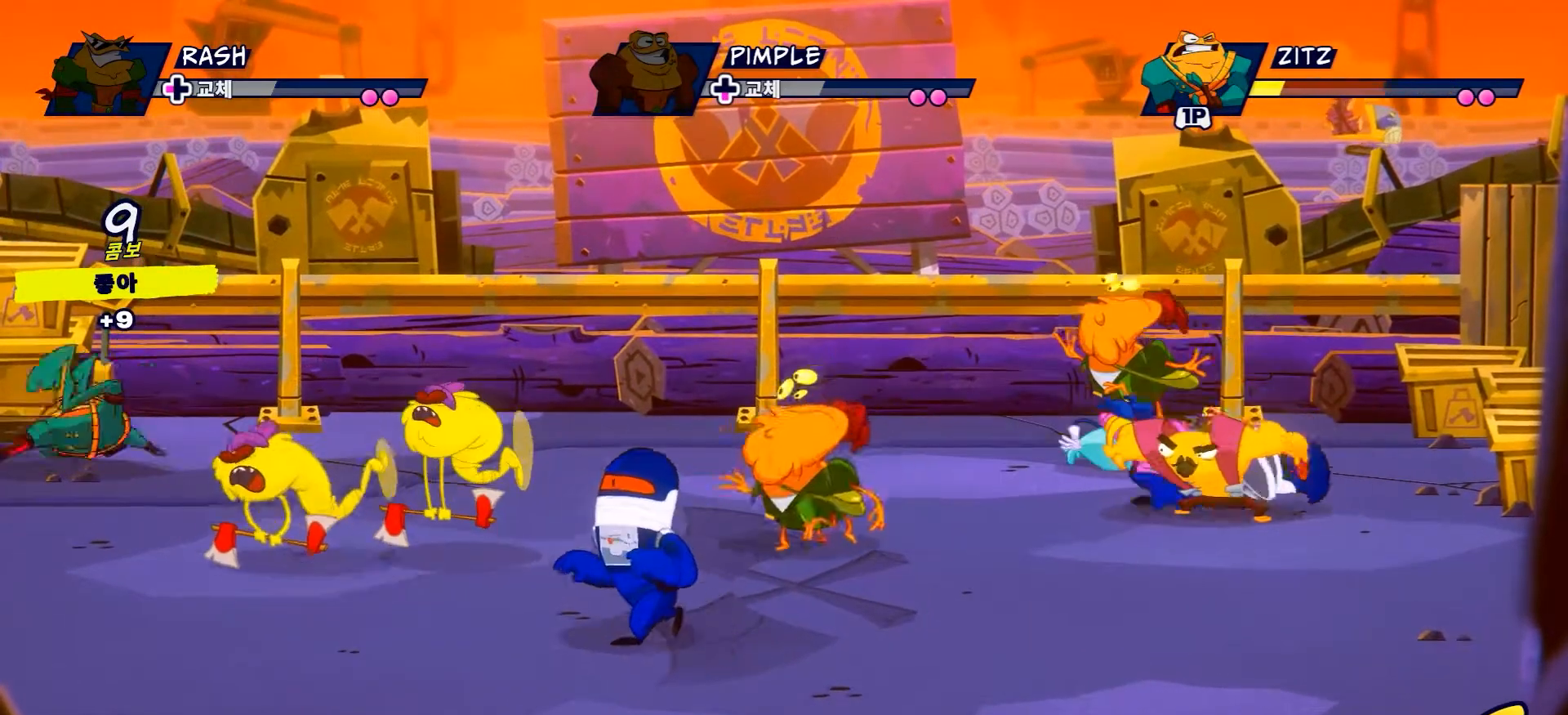
{"buttons": ["R2"], "left_stick": "right", "right_stick": "center", "events": [[66, "left_stick", "right"], [233, "R2", "down"]]}
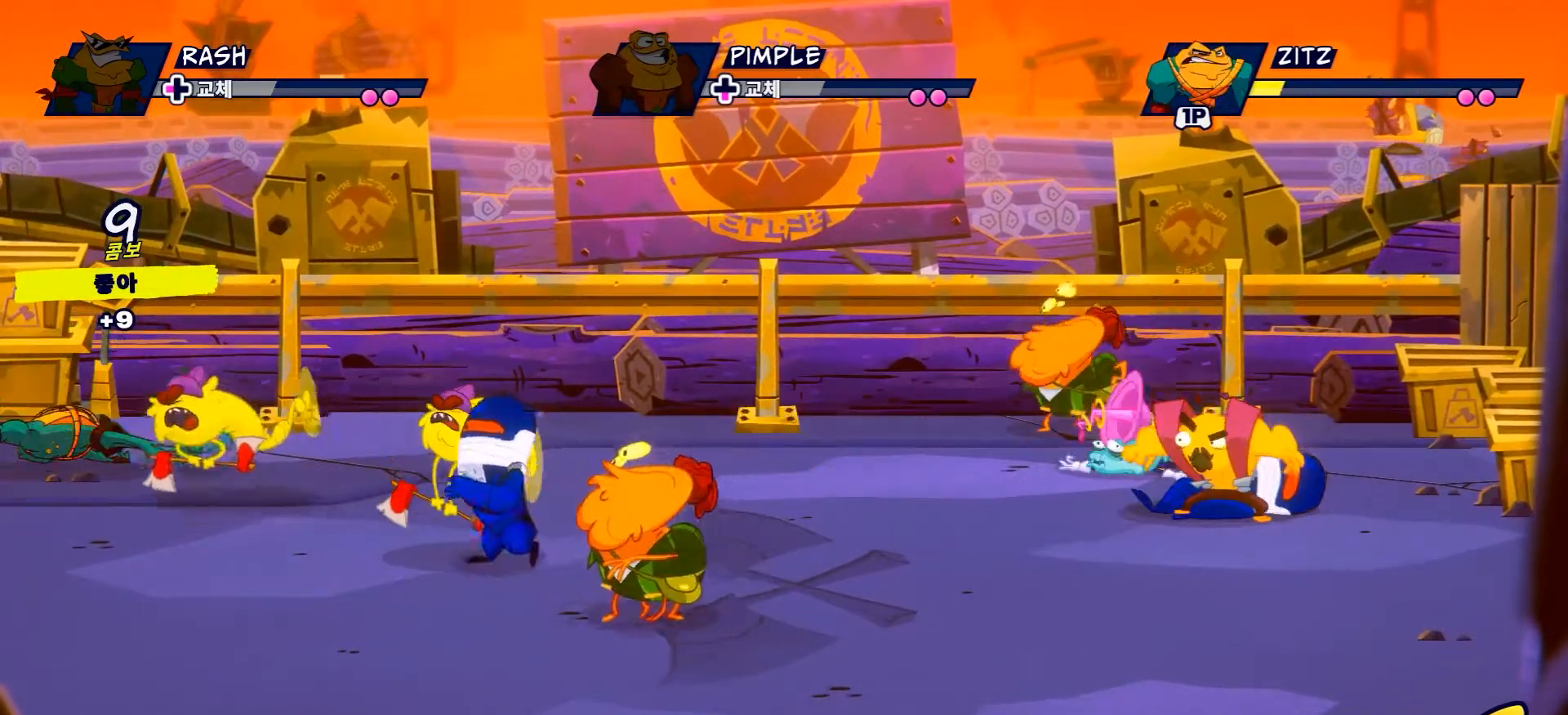
{"buttons": [], "left_stick": "right", "right_stick": "center", "events": [[167, "R2", "up"], [267, "R2", "down"], [434, "R2", "up"]]}
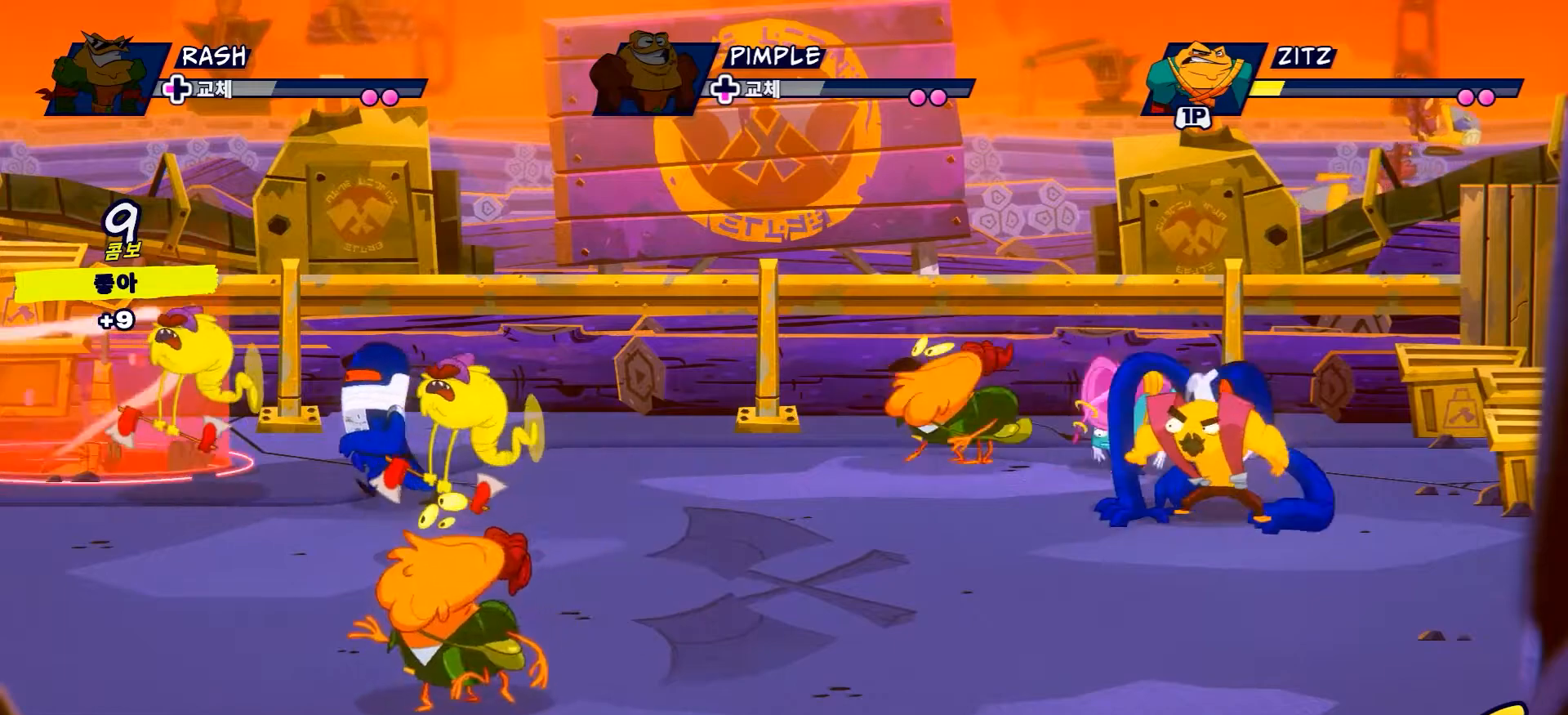
{"buttons": [], "left_stick": "right", "right_stick": "center", "events": [[16, "R2", "down"], [183, "R2", "up"], [283, "R2", "down"], [417, "R2", "up"]]}
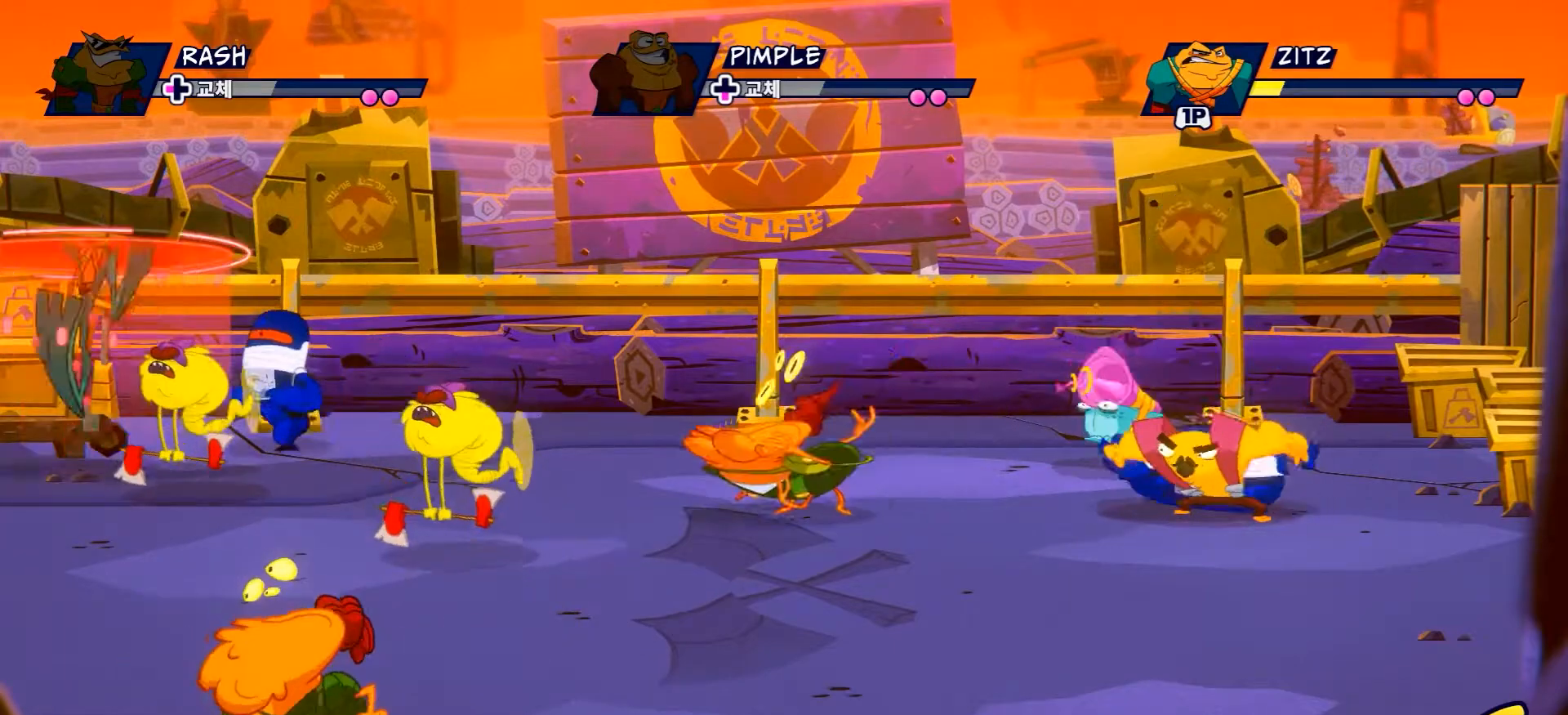
{"buttons": [], "left_stick": "right", "right_stick": "center", "events": [[34, "R2", "down"], [501, "R2", "up"]]}
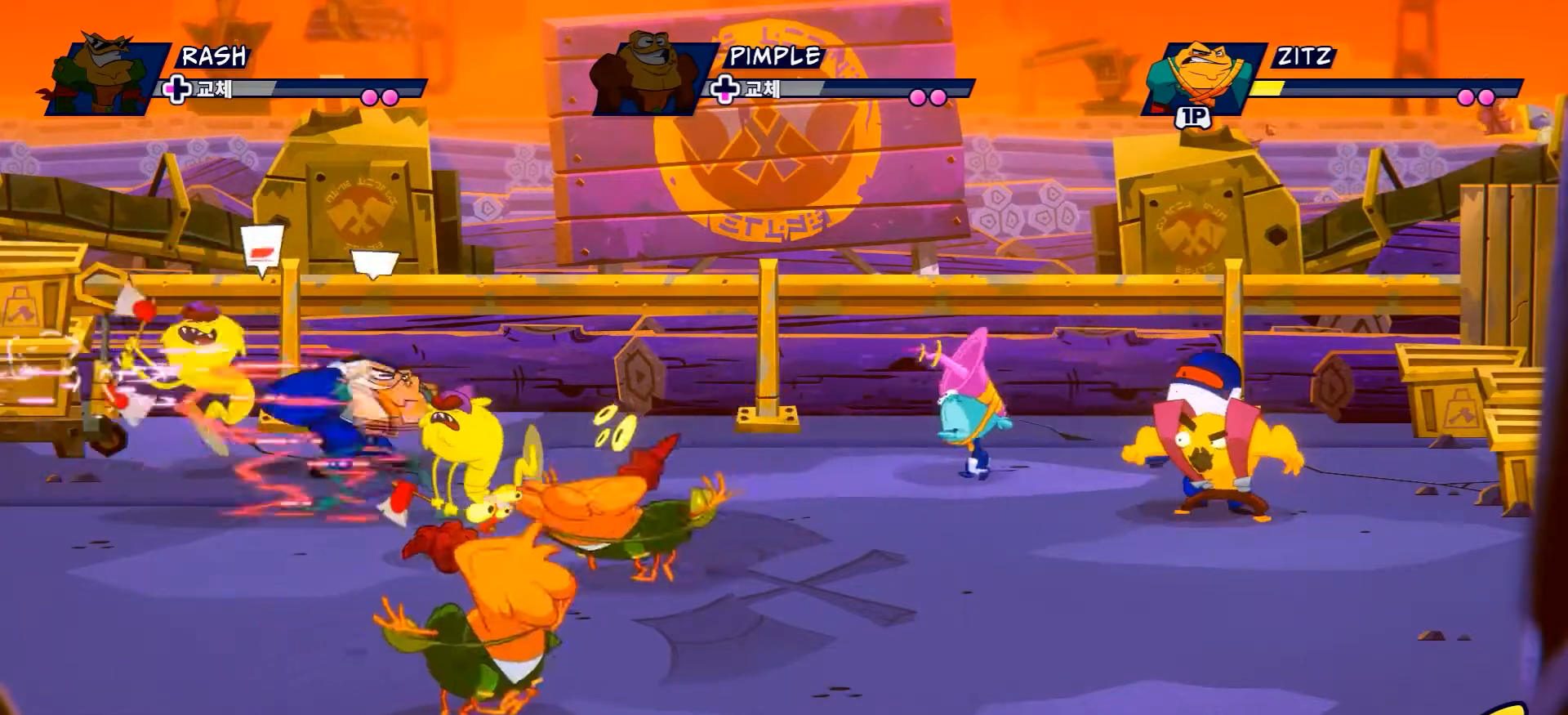
{"buttons": [], "left_stick": "right", "right_stick": "center", "events": [[66, "R2", "down"], [217, "R2", "up"], [283, "R2", "down"], [433, "R2", "up"]]}
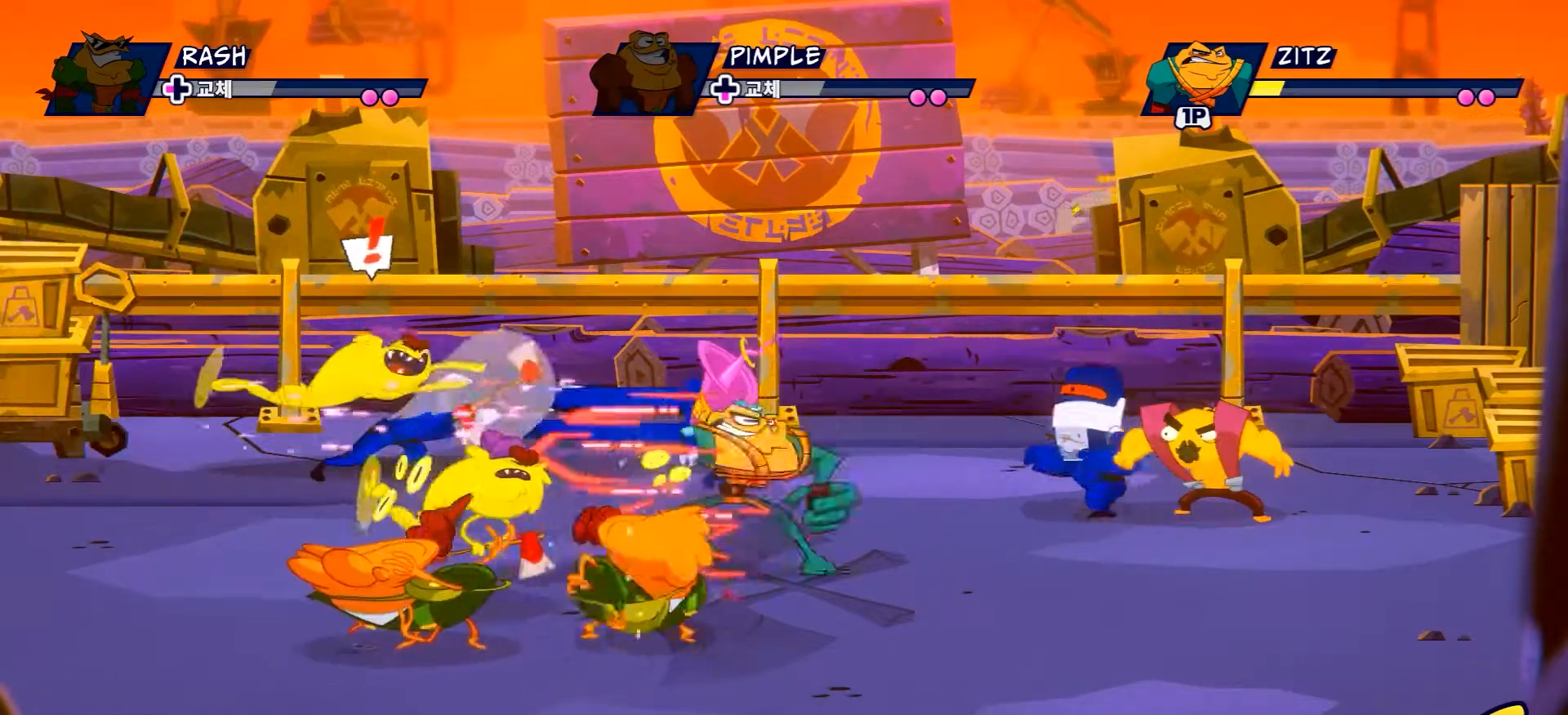
{"buttons": [], "left_stick": "up-right", "right_stick": "center", "events": [[100, "R2", "down"], [317, "R2", "up"], [367, "left_stick", "up-right"]]}
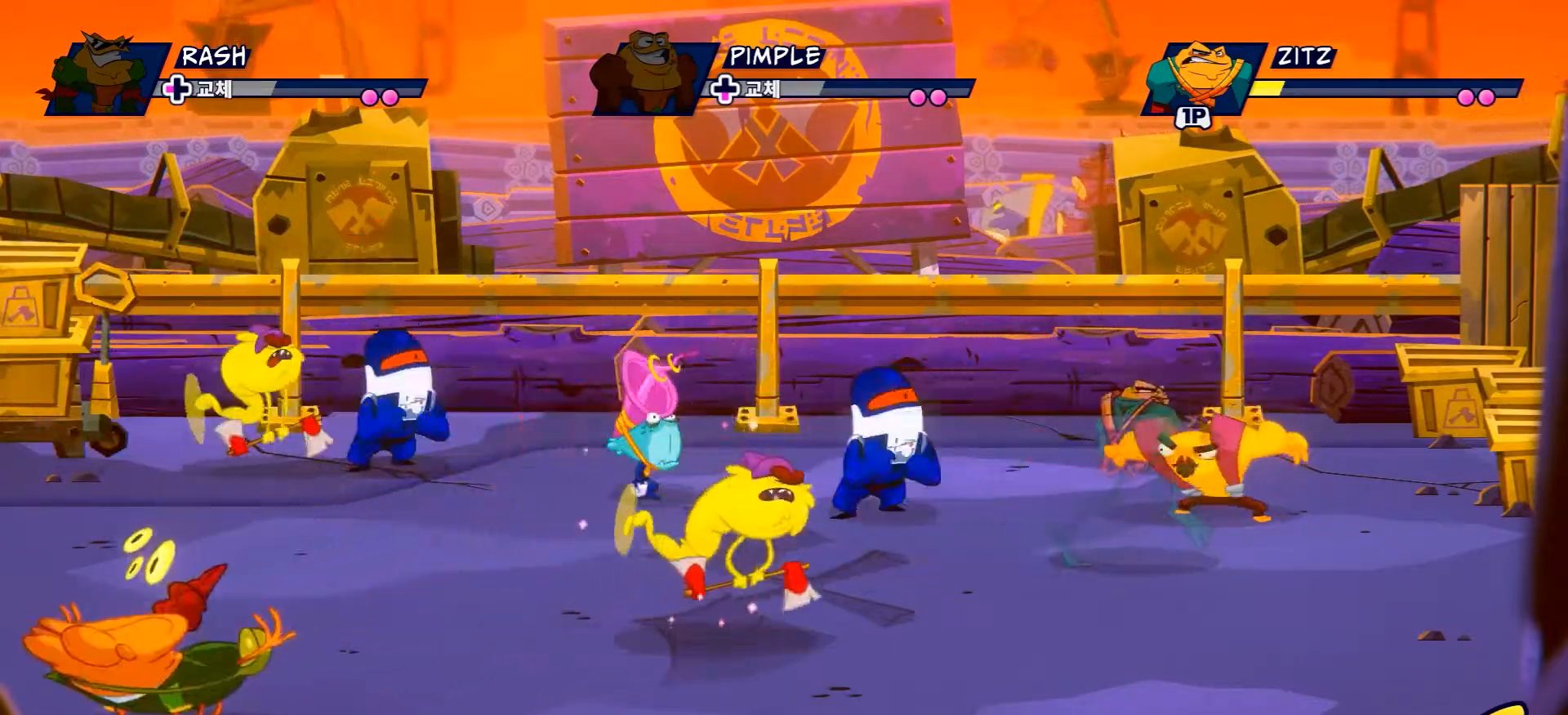
{"buttons": [], "left_stick": "up-right", "right_stick": "center", "events": [[283, "left_stick", "up"], [317, "X", "down"], [400, "left_stick", "up-right"], [450, "X", "up"]]}
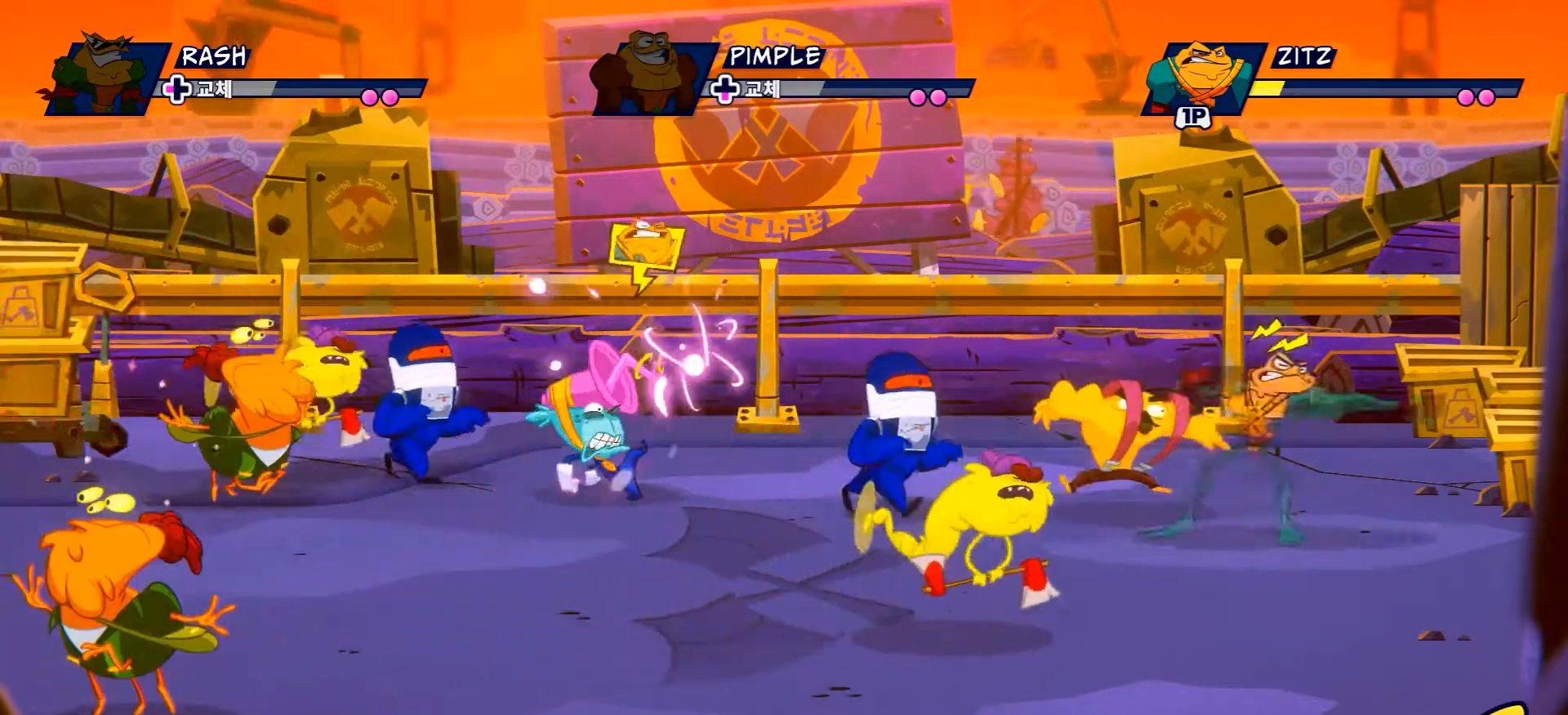
{"buttons": [], "left_stick": "left", "right_stick": "center", "events": [[34, "X", "down"], [34, "left_stick", "center"], [134, "X", "up"], [200, "left_stick", "left"], [384, "X", "down"], [484, "X", "up"]]}
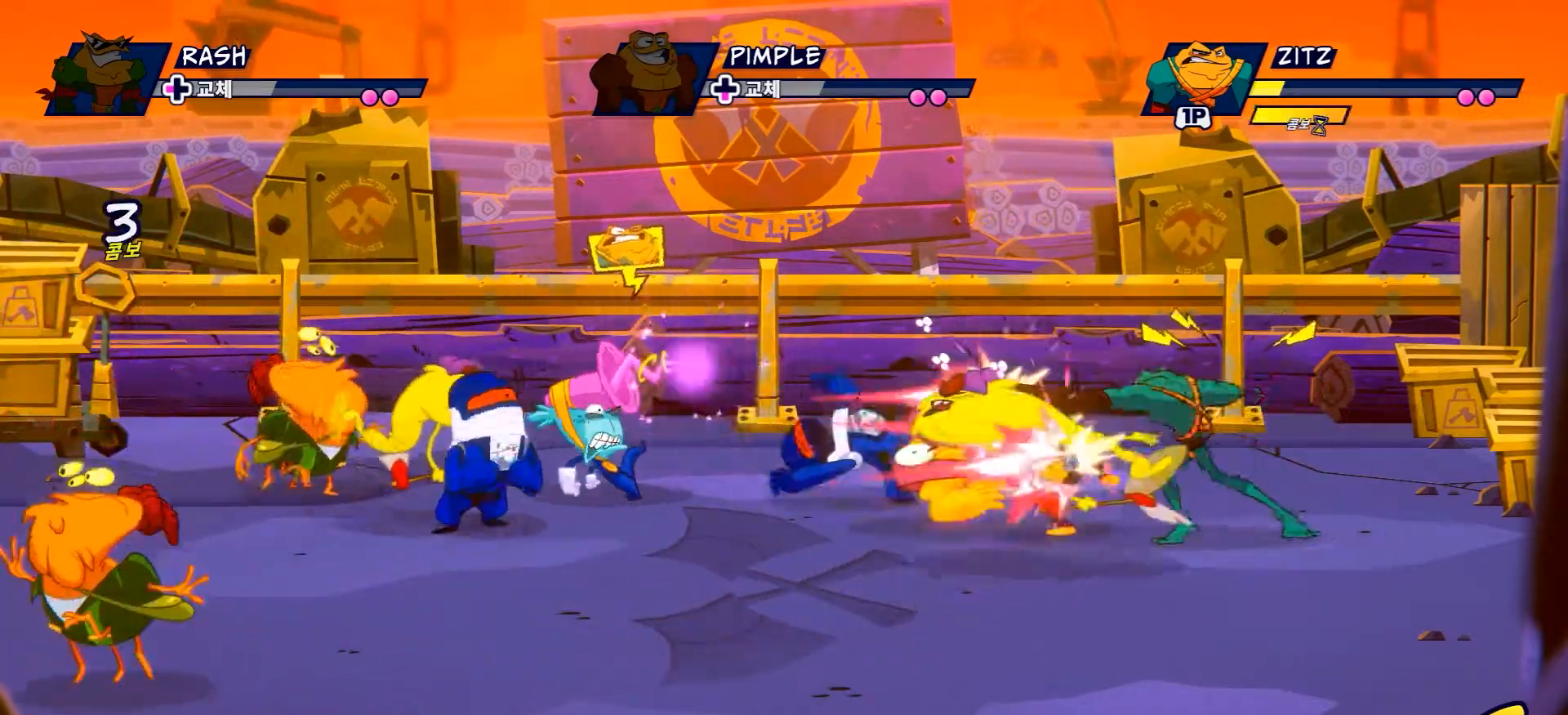
{"buttons": [], "left_stick": "left", "right_stick": "center", "events": [[66, "left_stick", "down-left"], [133, "R2", "down"], [350, "R2", "up"], [467, "left_stick", "left"]]}
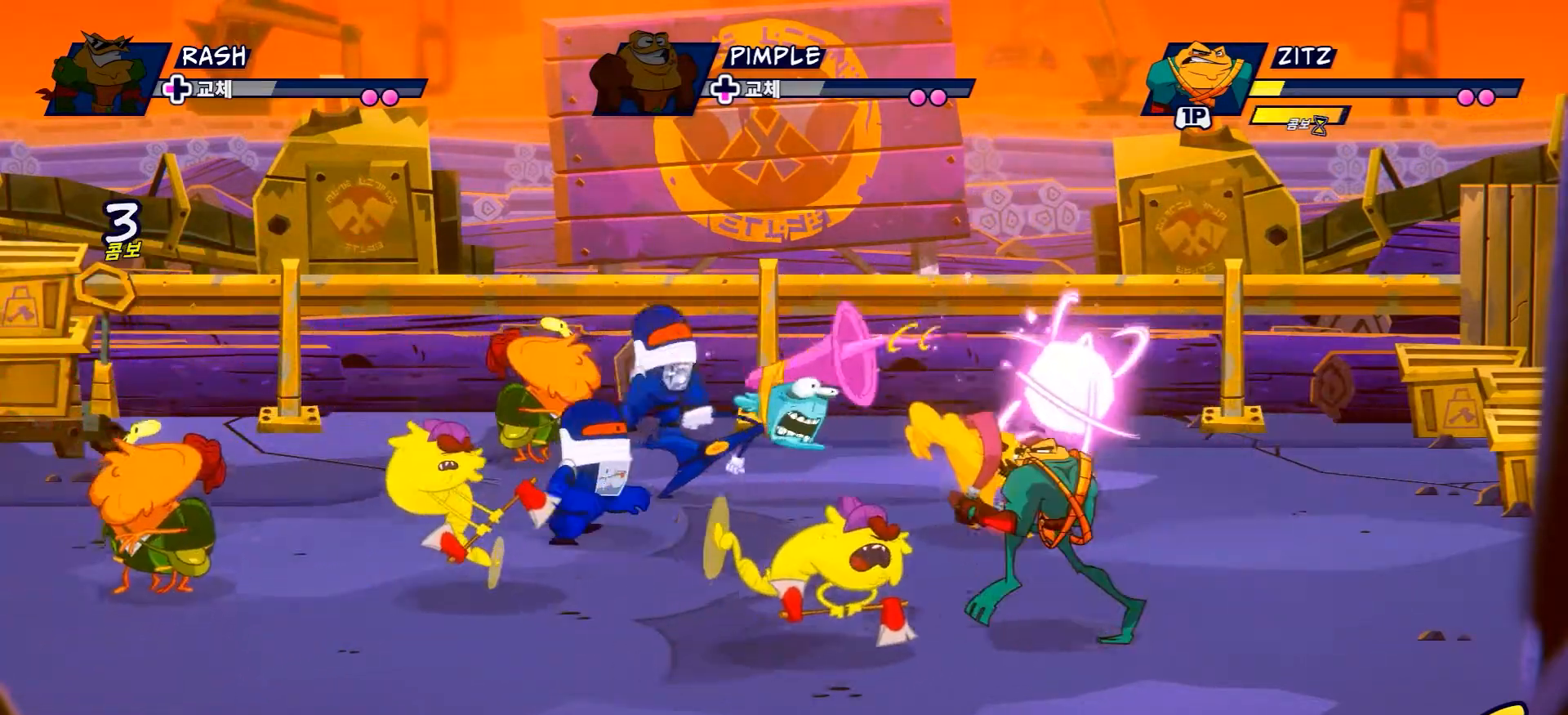
{"buttons": [], "left_stick": "center", "right_stick": "center"}
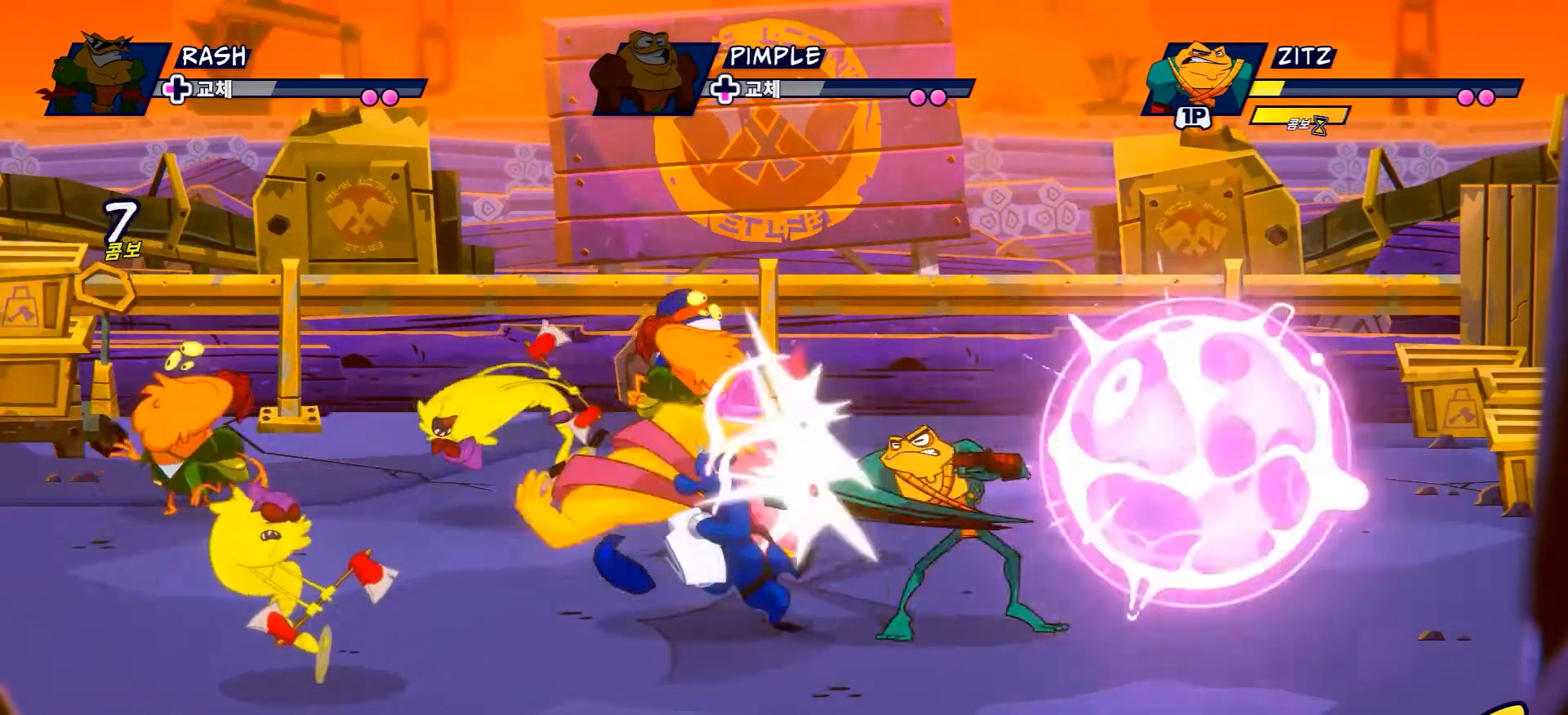
{"buttons": [], "left_stick": "center", "right_stick": "center", "events": [[66, "X", "down"], [150, "X", "up"], [250, "X", "down"], [317, "X", "up"], [433, "X", "down"], [500, "X", "up"]]}
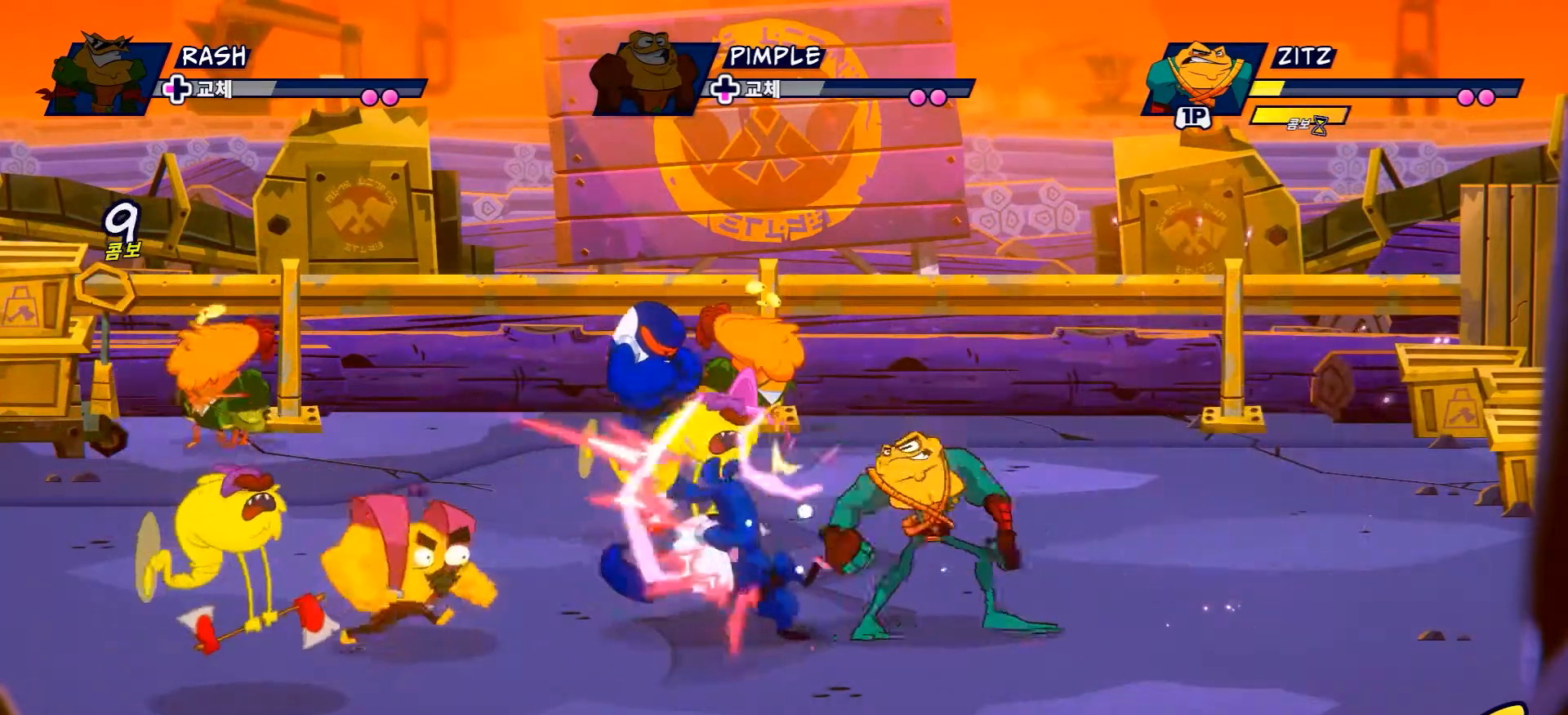
{"buttons": ["Y"], "left_stick": "center", "right_stick": "center", "events": [[384, "Y", "down"]]}
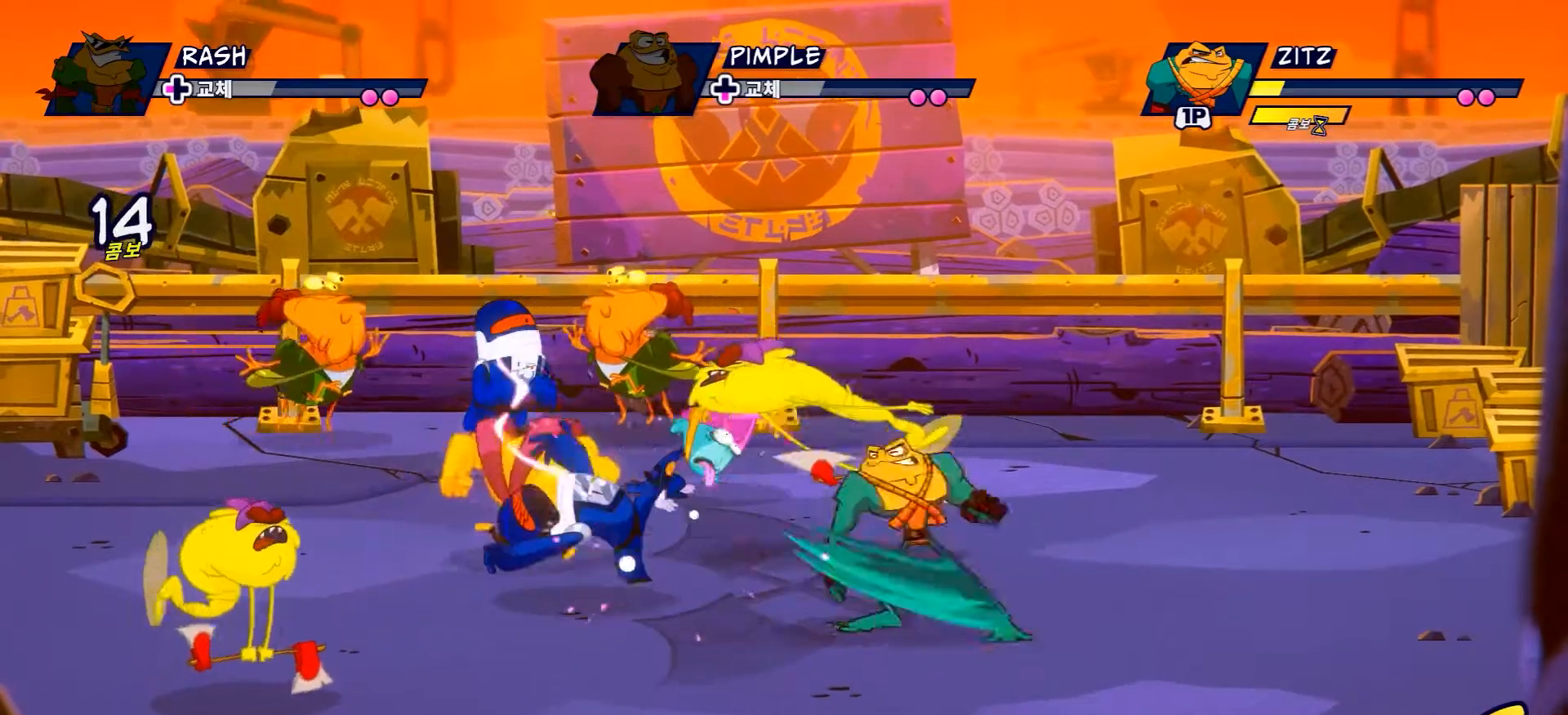
{"buttons": ["Y"], "left_stick": "center", "right_stick": "center", "events": []}
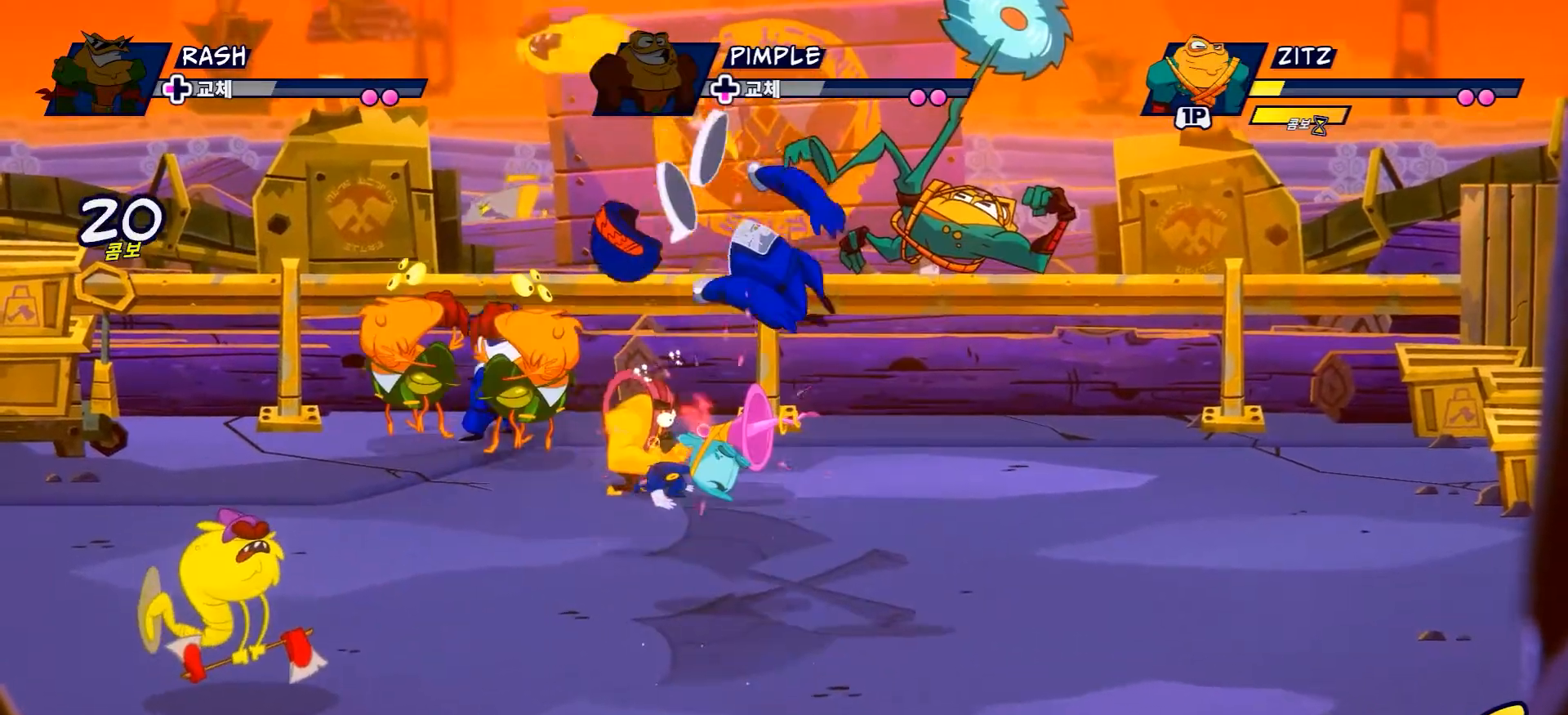
{"buttons": ["X"], "left_stick": "left", "right_stick": "center", "events": [[134, "left_stick", "left"], [167, "Y", "up"], [267, "X", "down"], [401, "X", "up"], [501, "X", "down"]]}
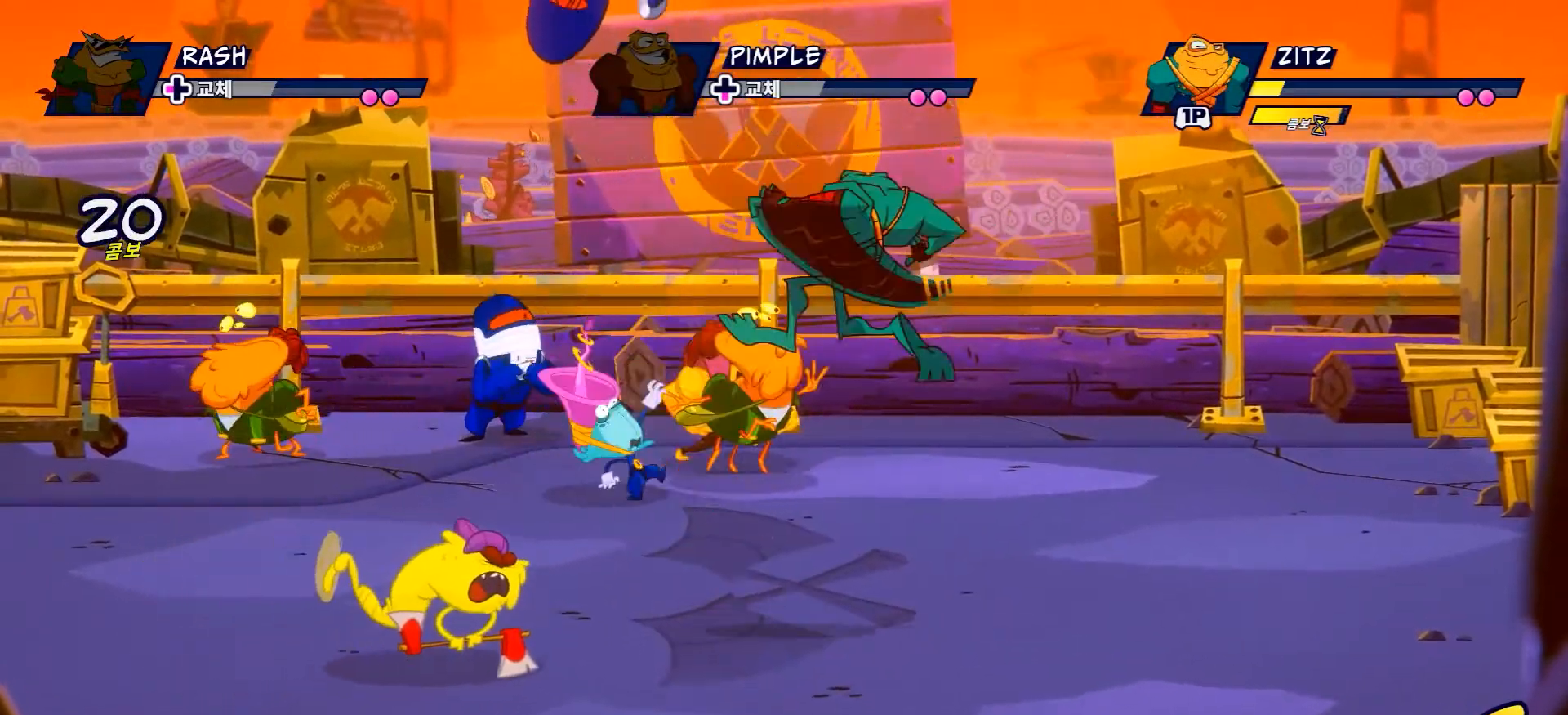
{"buttons": ["X"], "left_stick": "center", "right_stick": "center", "events": [[116, "X", "up"], [217, "X", "down"], [333, "X", "up"], [333, "left_stick", "center"], [433, "X", "down"]]}
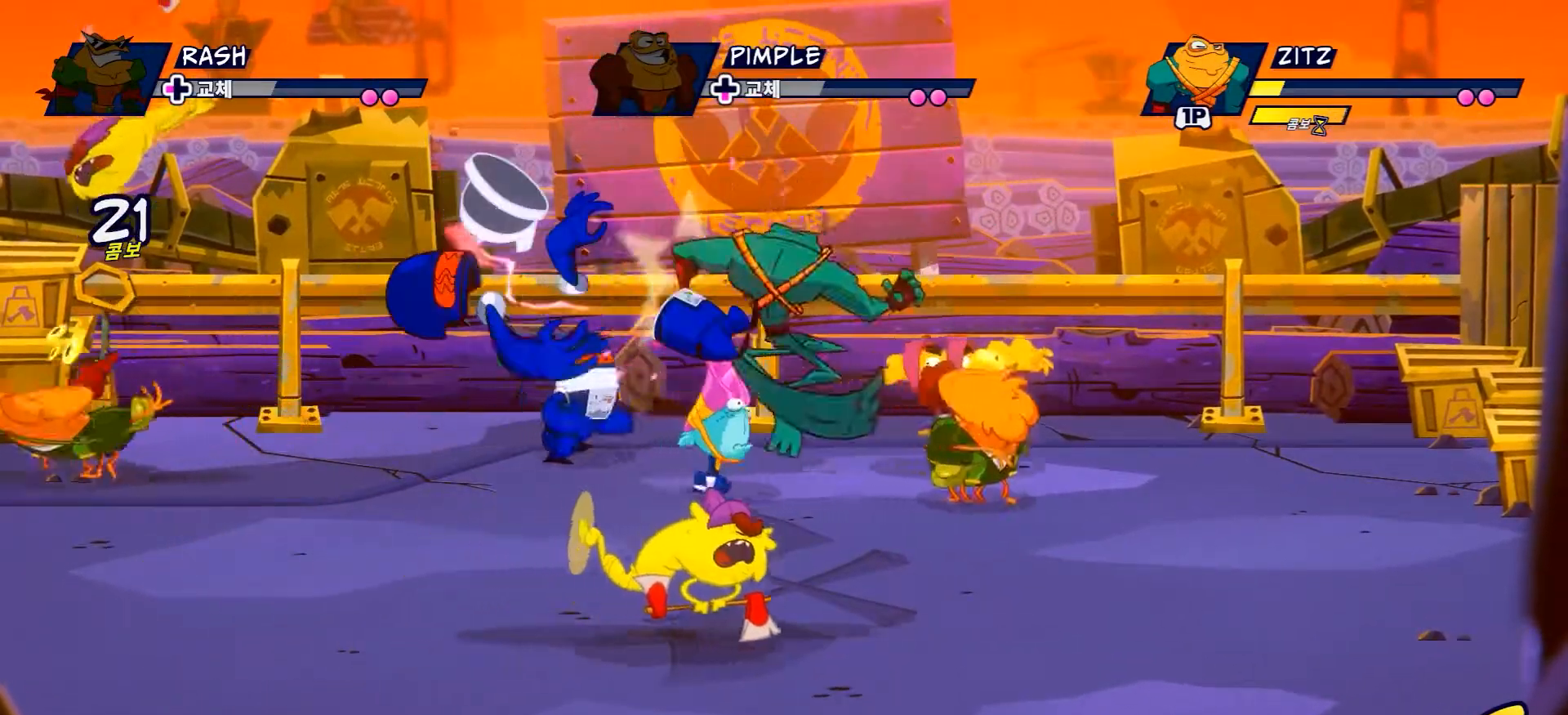
{"buttons": ["X"], "left_stick": "center", "right_stick": "center", "events": [[34, "X", "up"], [134, "X", "down"], [234, "X", "up"], [317, "X", "down"]]}
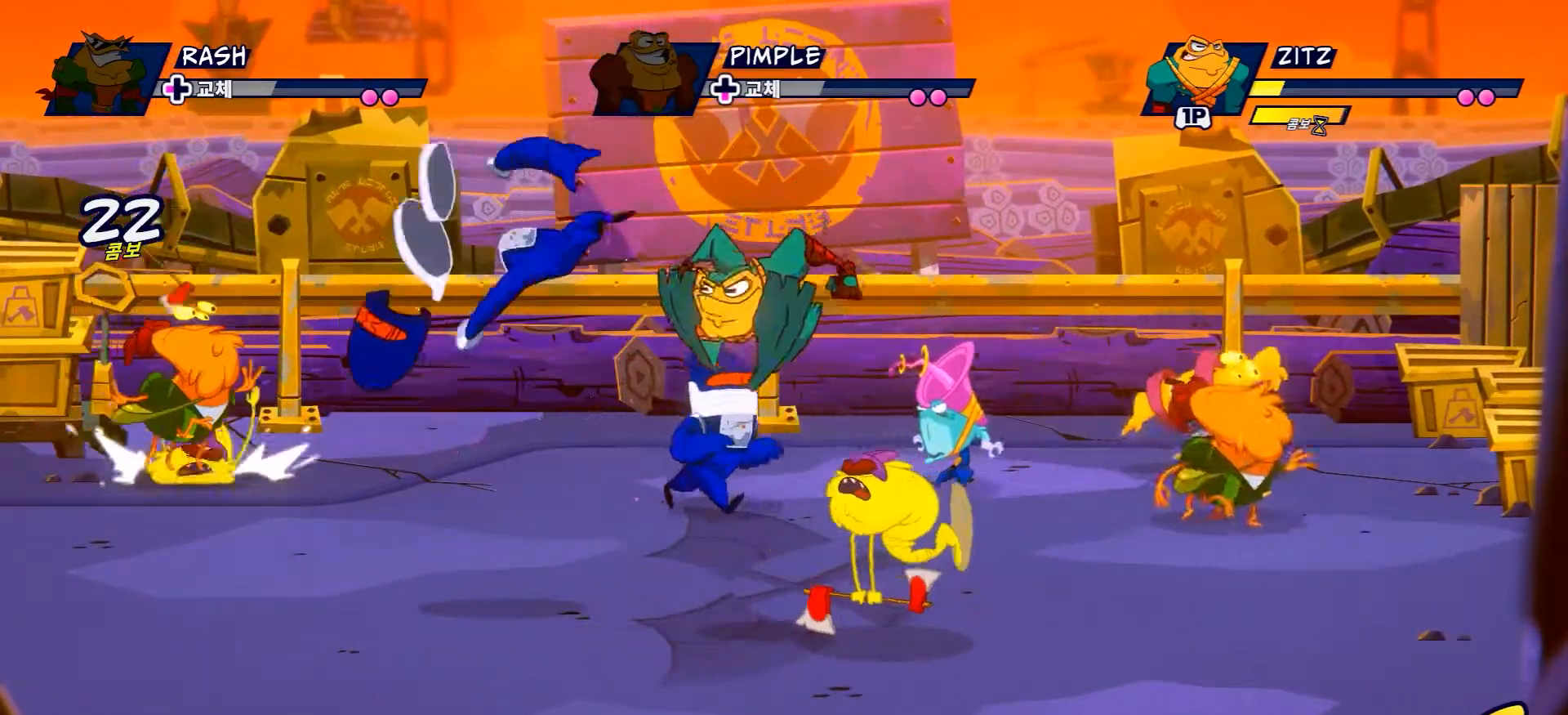
{"buttons": [], "left_stick": "left", "right_stick": "center", "events": [[183, "X", "up"], [217, "left_stick", "left"]]}
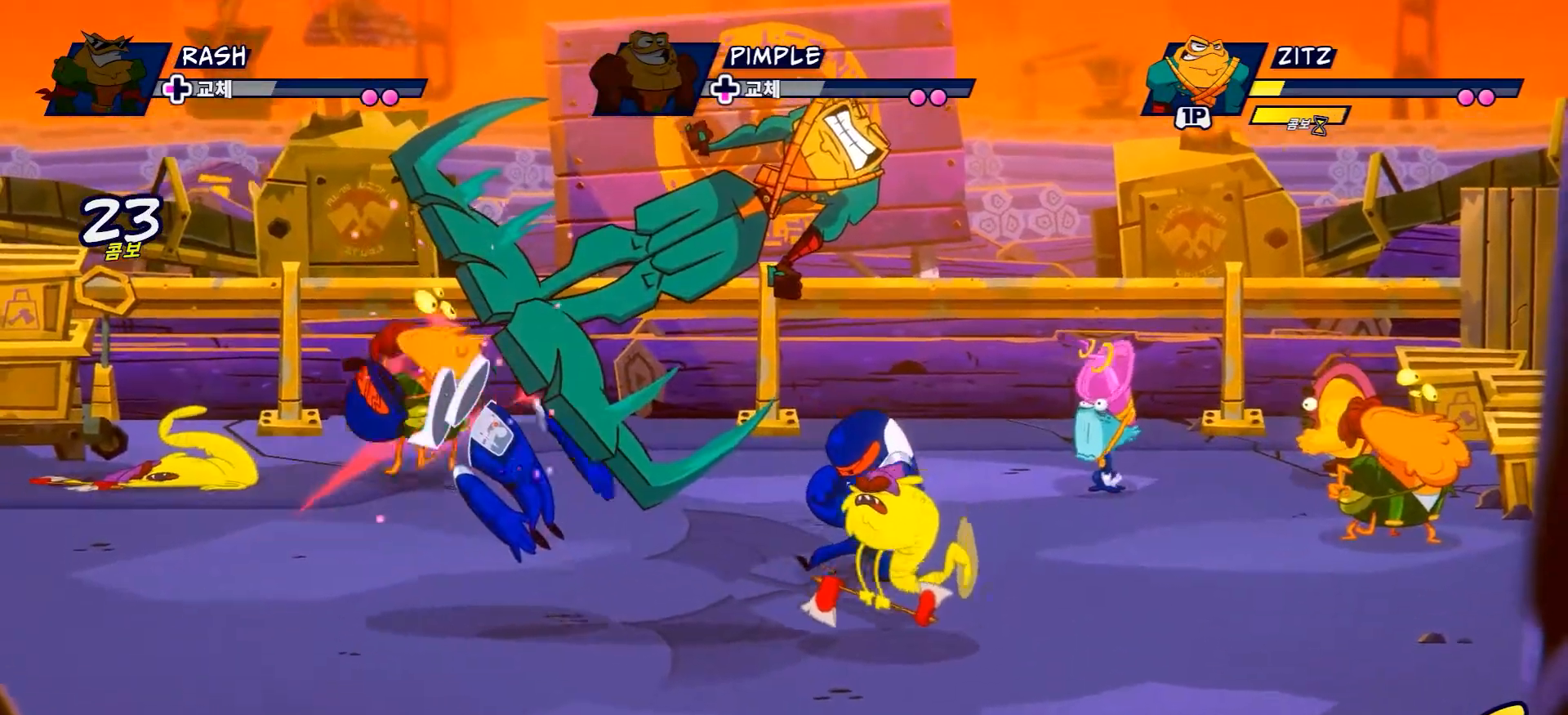
{"buttons": [], "left_stick": "right", "right_stick": "center", "events": [[84, "left_stick", "center"], [167, "left_stick", "right"], [384, "X", "down"], [484, "X", "up"]]}
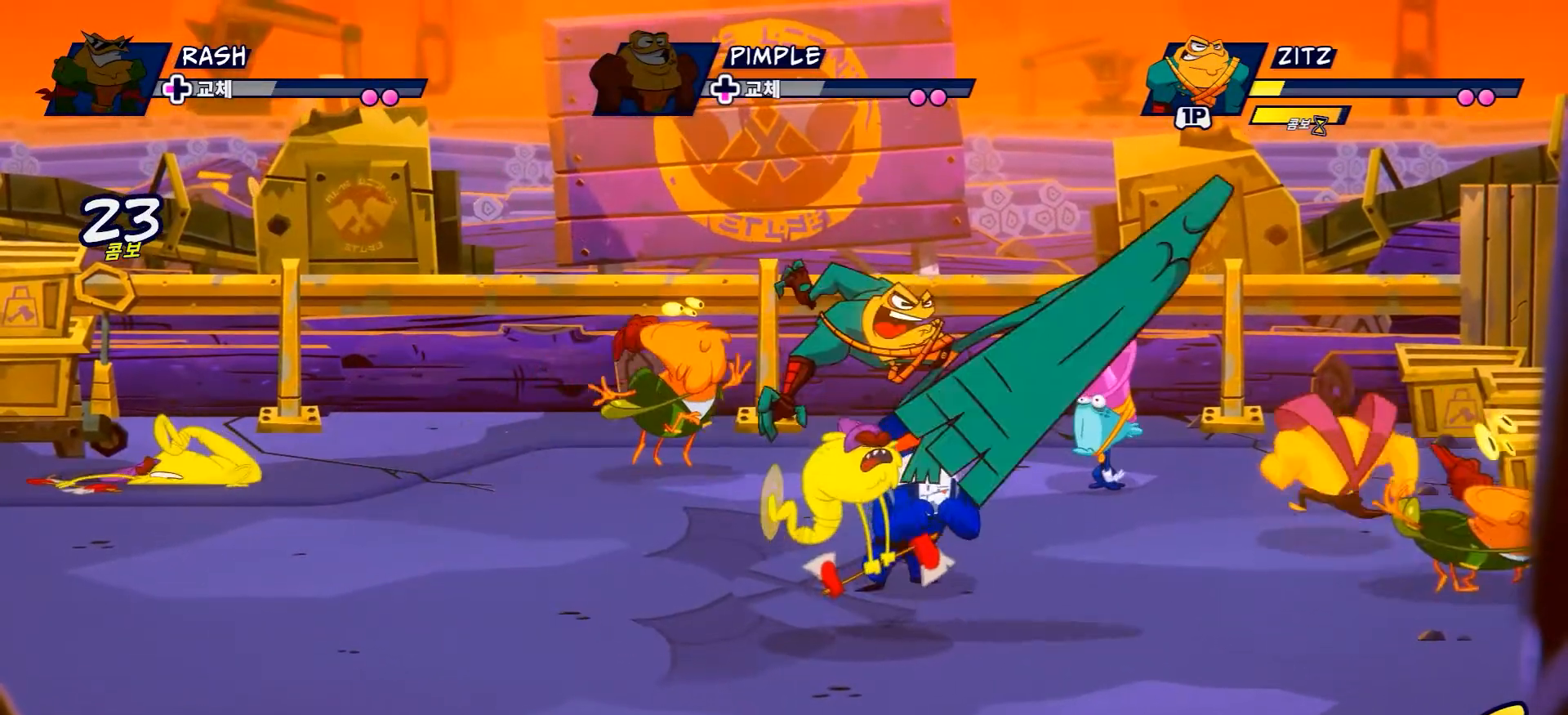
{"buttons": [], "left_stick": "left", "right_stick": "center", "events": [[83, "left_stick", "center"], [183, "left_stick", "left"]]}